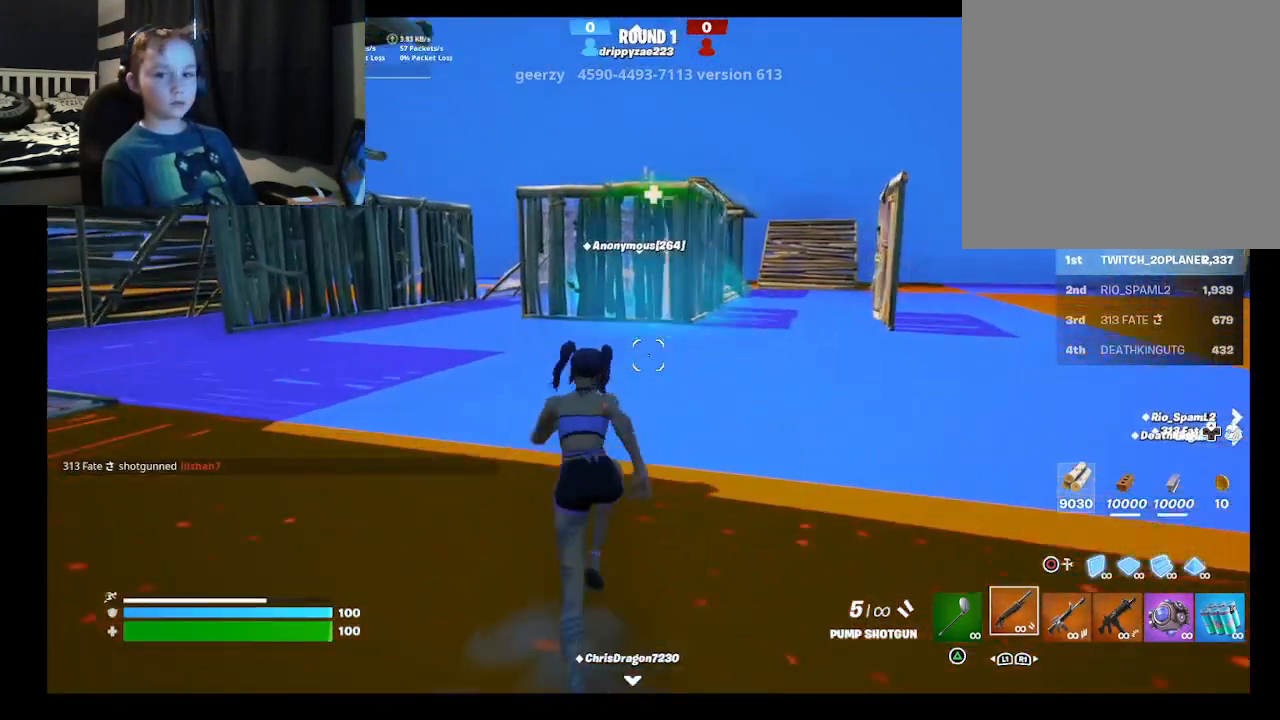
Gameplay with a controller (Xbox layout); each line is a JSON object with the inputs held at the frame after it. "events" lists button and stick changes between this image and that frame as [ms after this image, input, new state], when the widget could be followed in between.
{"buttons": [], "left_stick": "up-right", "right_stick": "center", "events": [[100, "A", "down"], [167, "left_stick", "center"], [233, "A", "up"], [300, "B", "down"], [433, "B", "up"], [433, "left_stick", "up-right"]]}
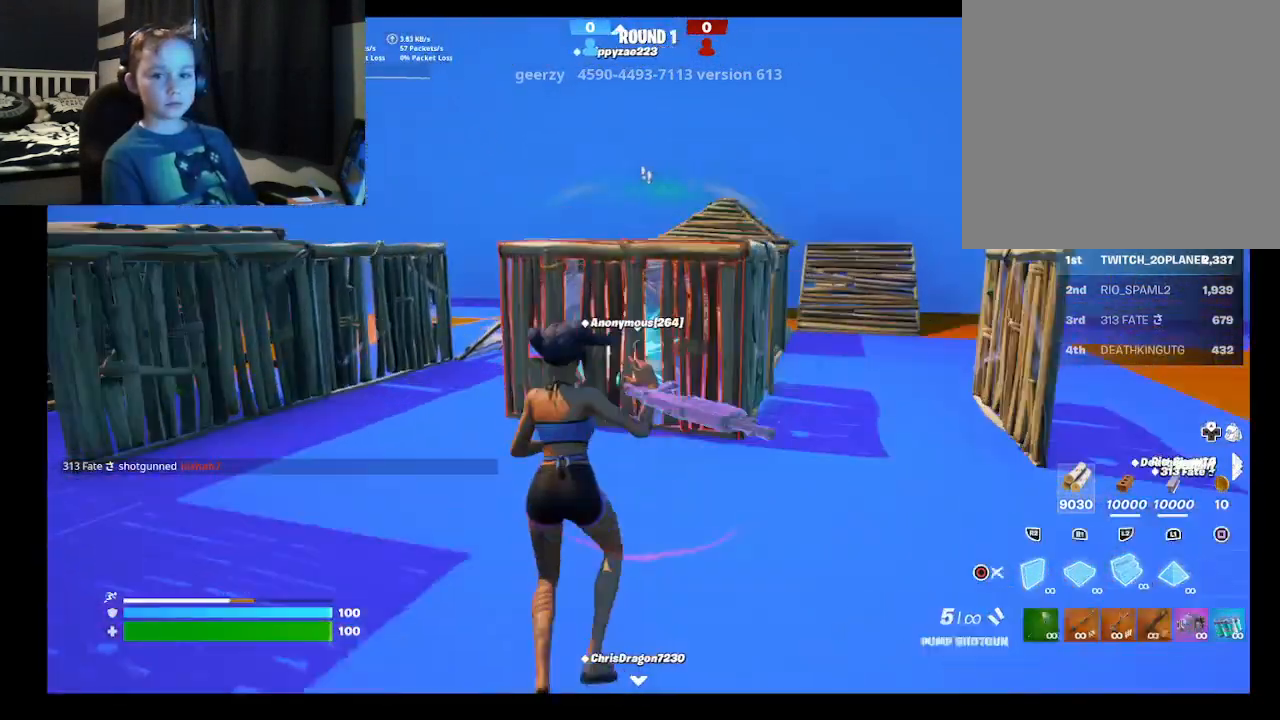
{"buttons": [], "left_stick": "up", "right_stick": "center", "events": [[167, "left_stick", "up"]]}
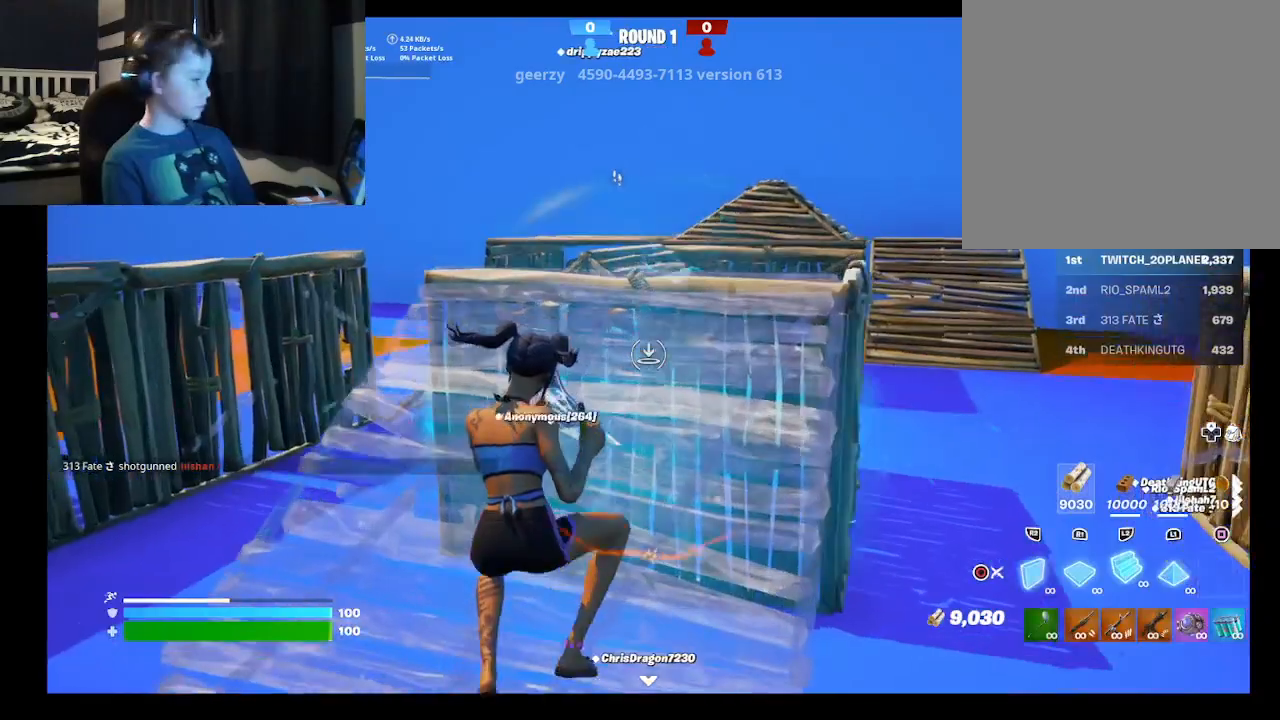
{"buttons": [], "left_stick": "up", "right_stick": "center", "events": [[33, "L2", "down"], [200, "Y", "down"], [267, "L2", "up"], [333, "R1", "down"], [433, "Y", "up"], [467, "R1", "up"]]}
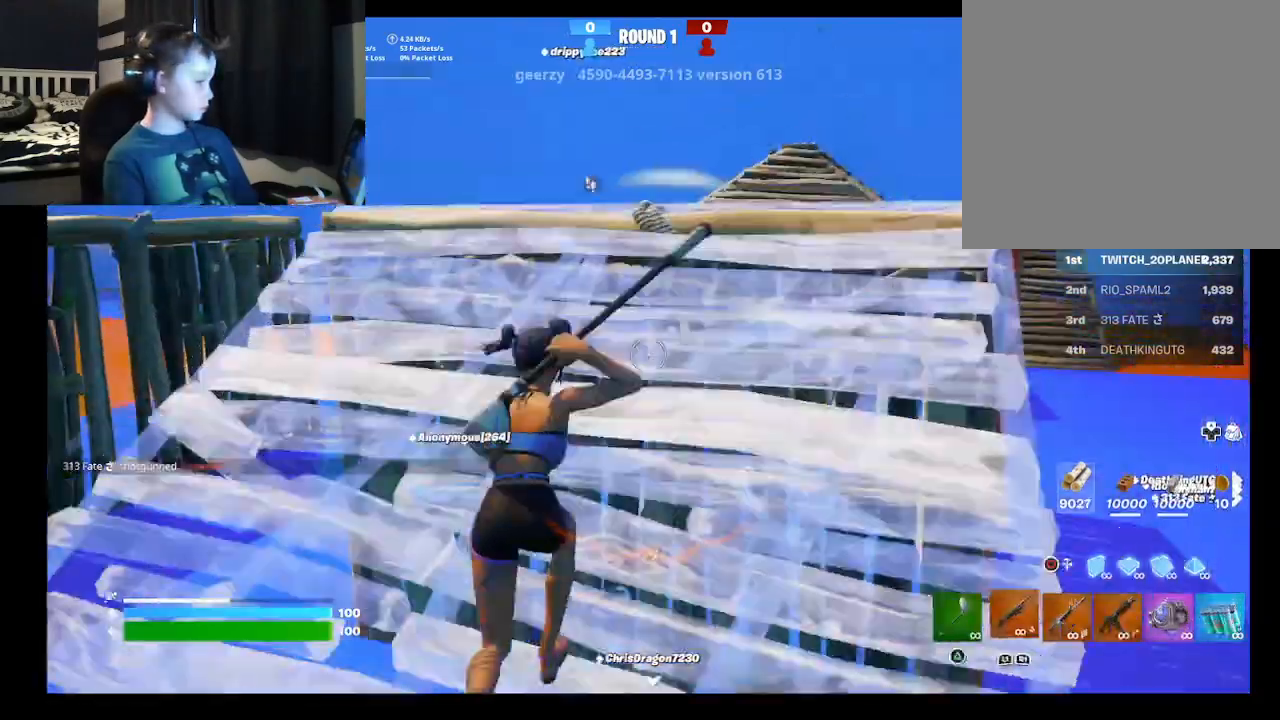
{"buttons": [], "left_stick": "up-right", "right_stick": "down", "events": [[33, "left_stick", "up-right"], [233, "right_stick", "down"]]}
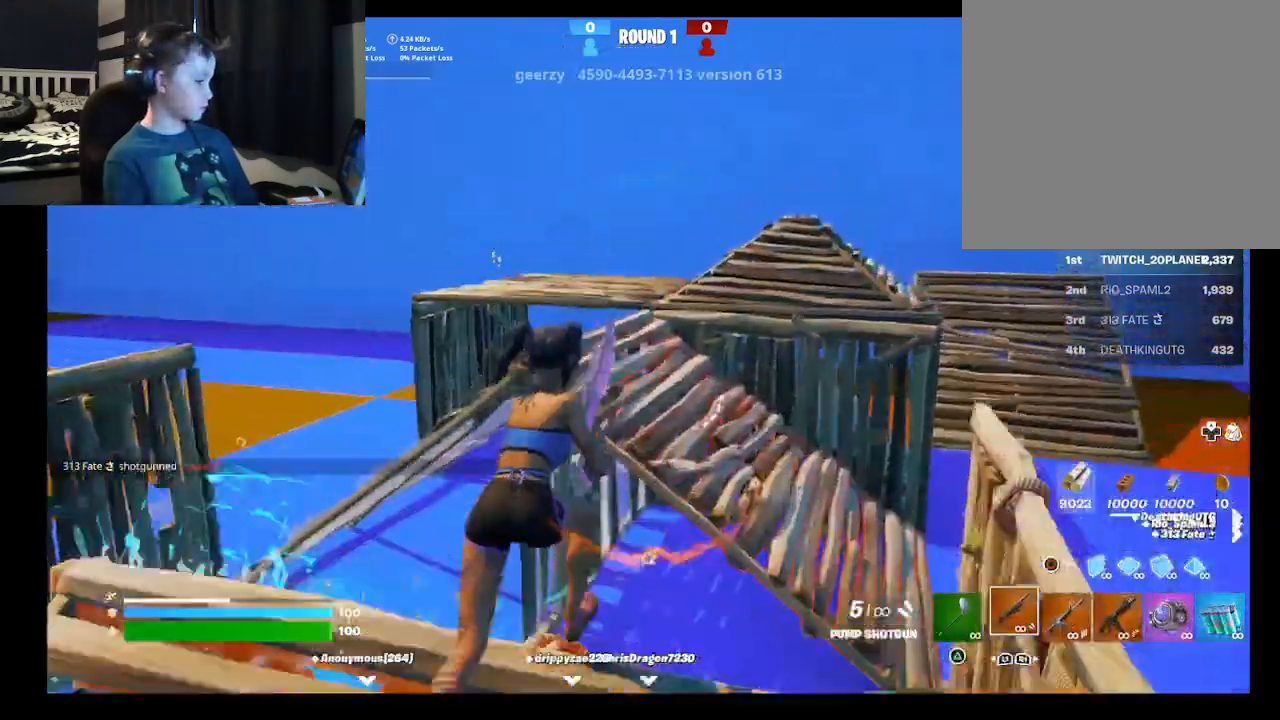
{"buttons": [], "left_stick": "down", "right_stick": "up-left", "events": [[67, "right_stick", "down-left"], [267, "left_stick", "down-right"], [367, "right_stick", "up-left"], [500, "left_stick", "down"]]}
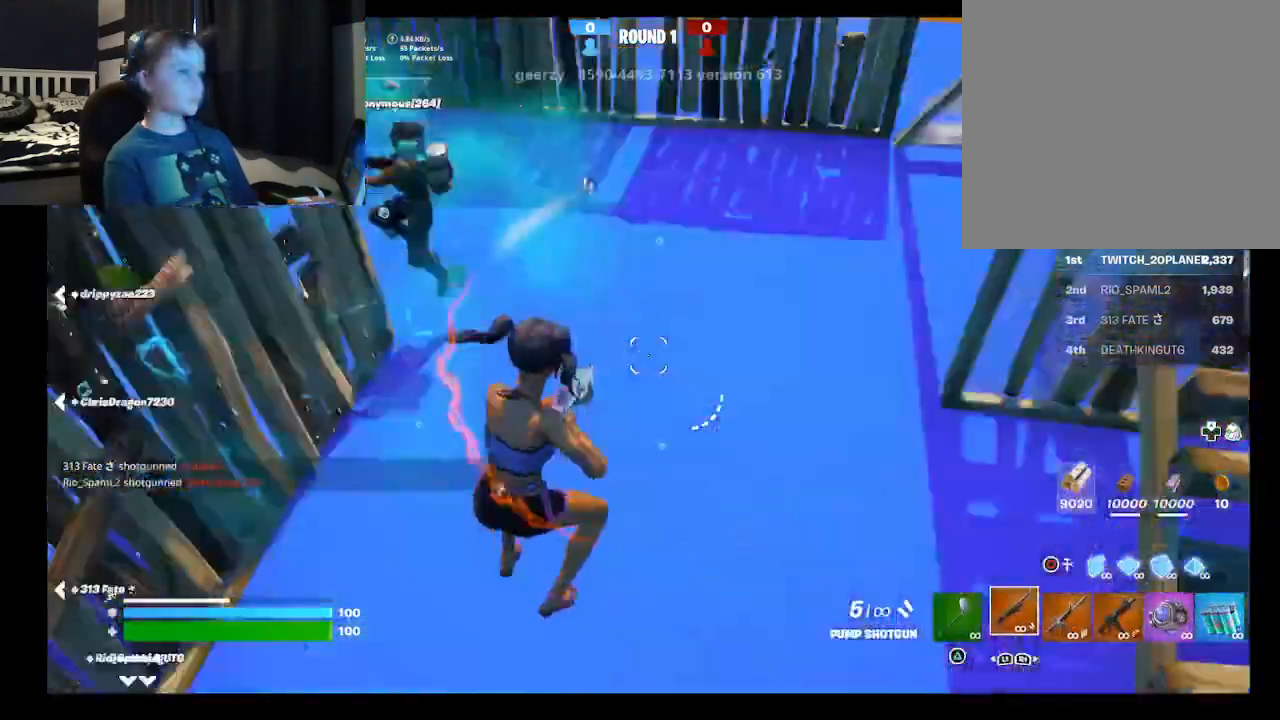
{"buttons": [], "left_stick": "up-right", "right_stick": "right", "events": [[167, "right_stick", "up"], [267, "left_stick", "up-right"], [300, "right_stick", "right"]]}
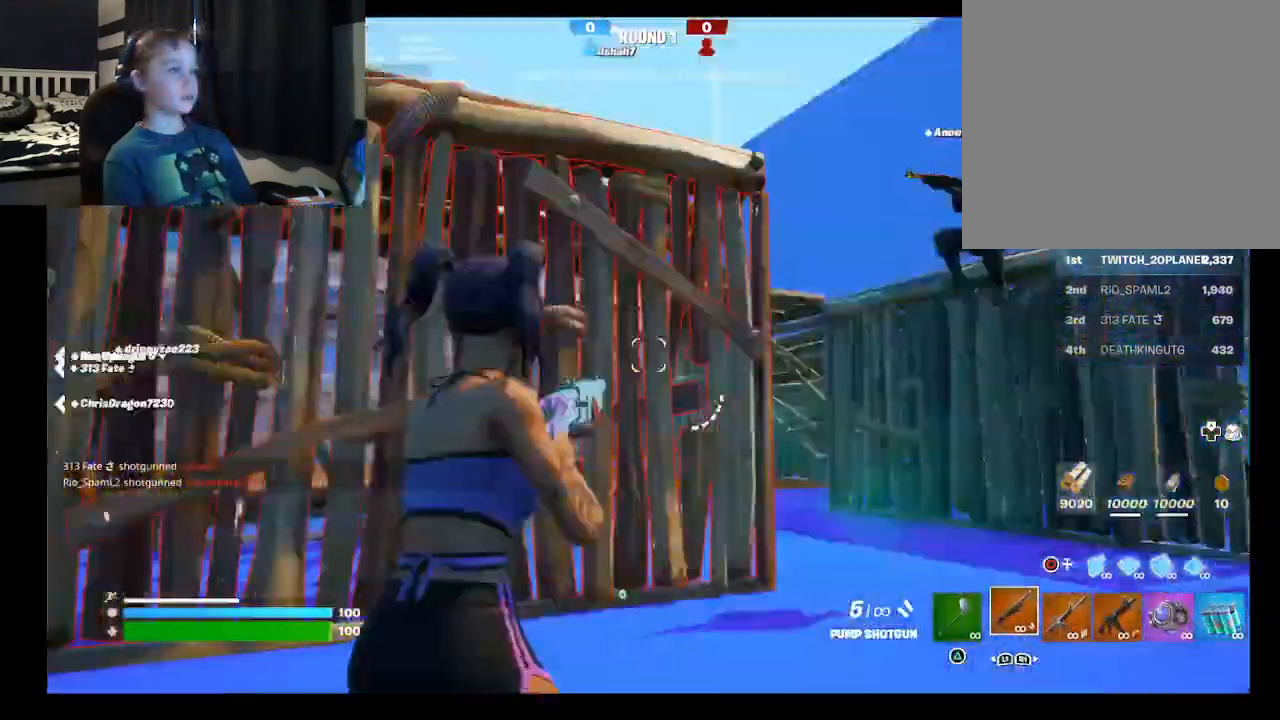
{"buttons": ["B"], "left_stick": "down-left", "right_stick": "center", "events": [[367, "R2", "down"], [367, "left_stick", "down-left"], [367, "right_stick", "center"], [500, "B", "down"], [500, "R2", "up"]]}
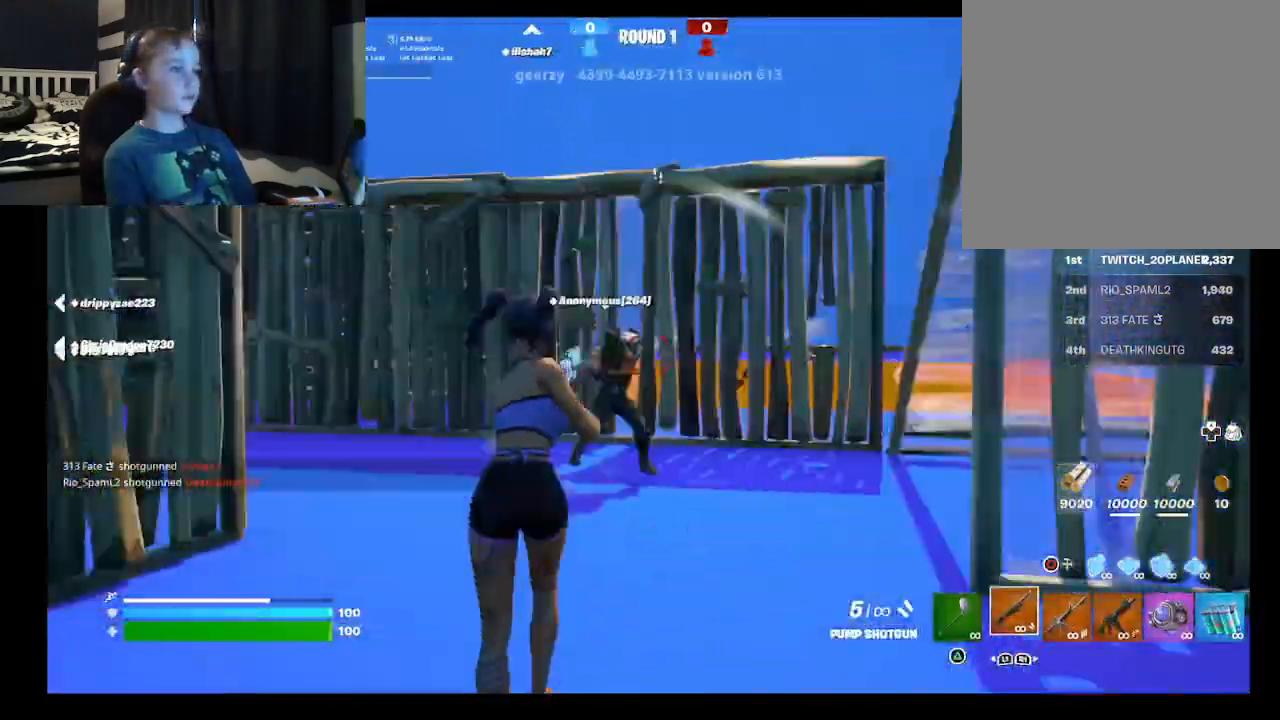
{"buttons": ["B", "R2"], "left_stick": "up-left", "right_stick": "center", "events": [[100, "R2", "down"], [167, "B", "up"], [500, "B", "down"], [500, "left_stick", "up-left"]]}
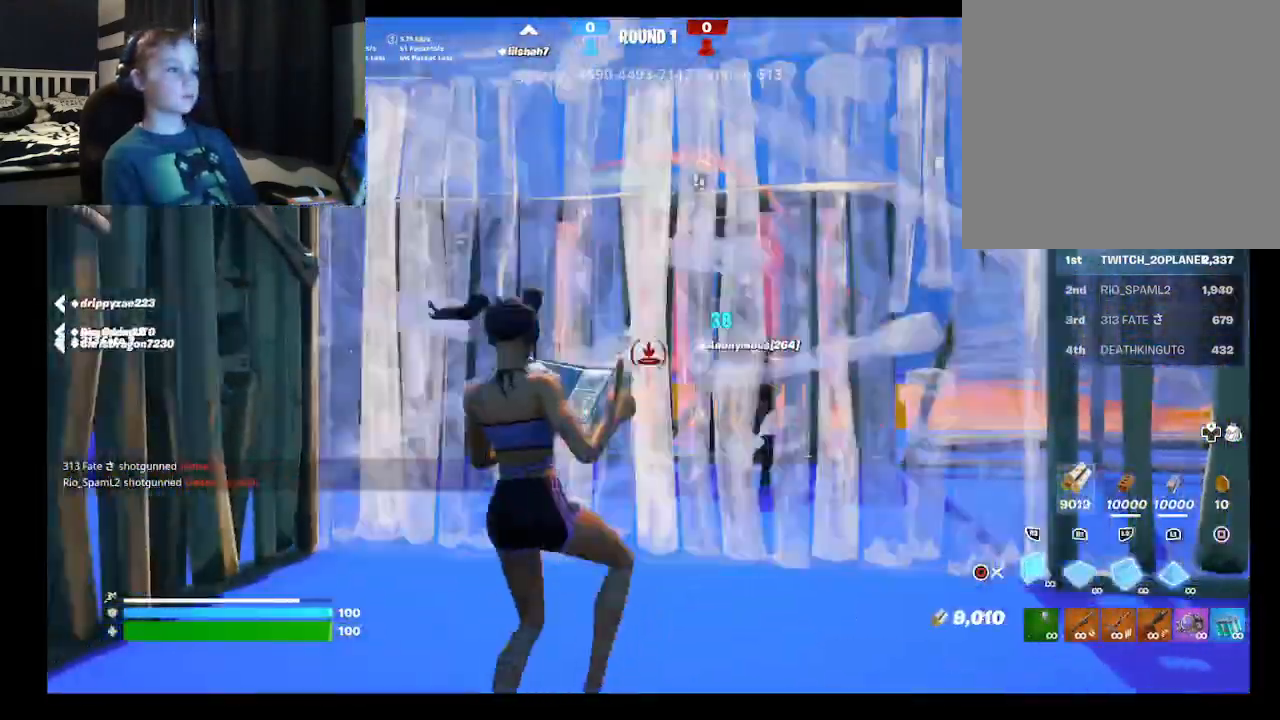
{"buttons": ["R2"], "left_stick": "up", "right_stick": "down-right", "events": [[100, "R2", "up"], [167, "left_stick", "up"], [233, "B", "up"], [367, "R2", "down"], [400, "right_stick", "down-left"], [467, "right_stick", "down-right"]]}
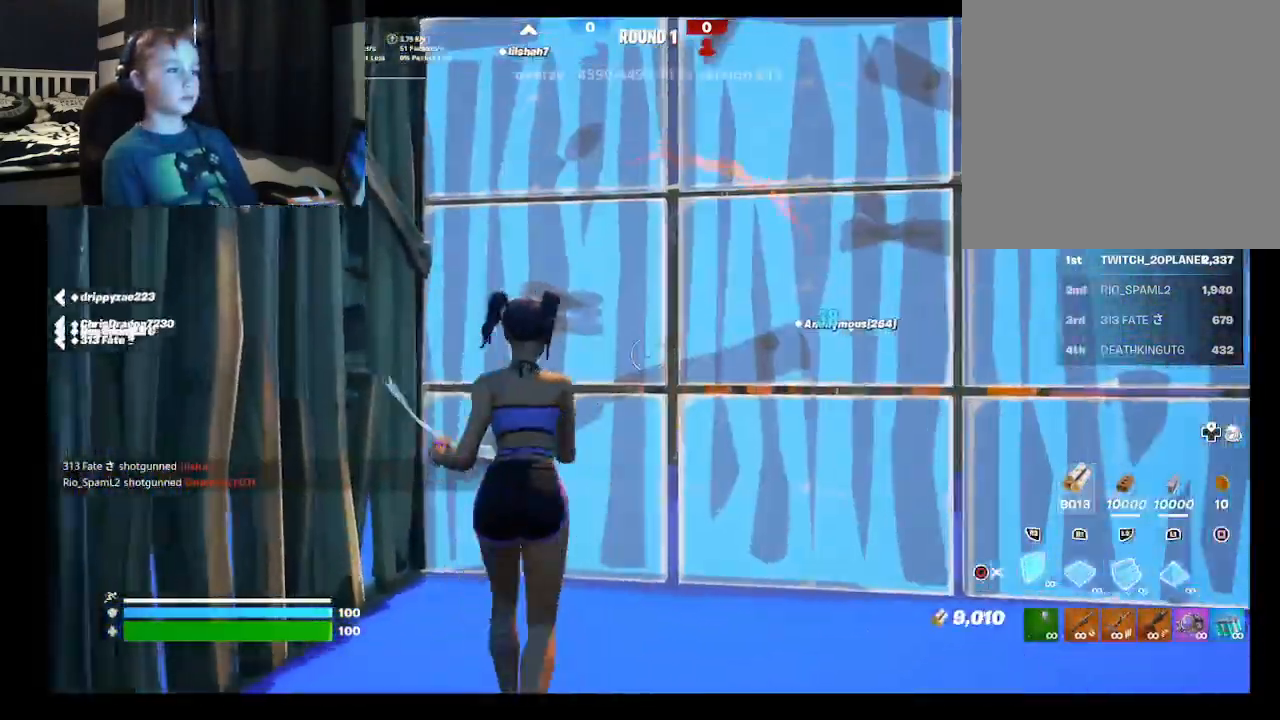
{"buttons": ["B"], "left_stick": "up-right", "right_stick": "center", "events": [[33, "right_stick", "up-right"], [67, "left_stick", "up-left"], [100, "R2", "up"], [100, "right_stick", "up-left"], [200, "right_stick", "center"], [267, "L2", "down"], [400, "B", "down"], [433, "L2", "up"], [500, "left_stick", "up-right"]]}
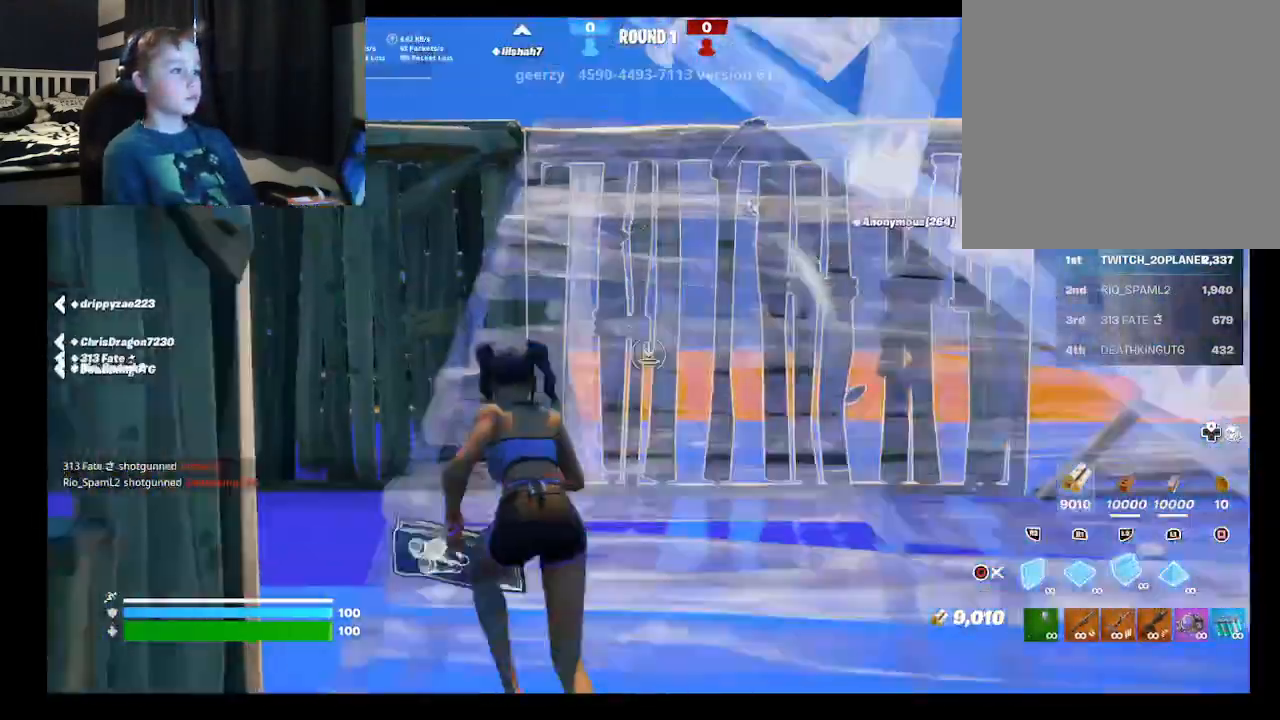
{"buttons": [], "left_stick": "left", "right_stick": "center", "events": [[33, "B", "up"], [167, "right_stick", "down-right"], [233, "left_stick", "up"], [267, "R2", "down"], [367, "right_stick", "up-right"], [467, "R2", "up"], [467, "left_stick", "left"], [467, "right_stick", "center"]]}
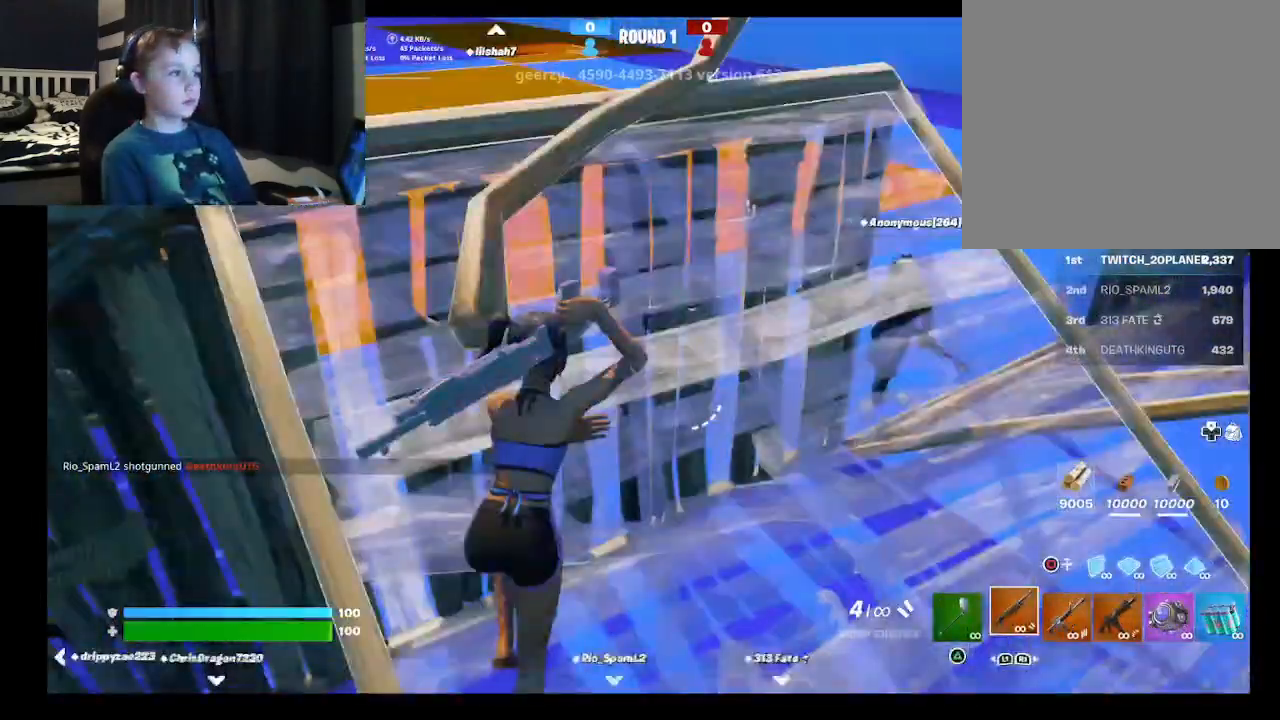
{"buttons": [], "left_stick": "up-left", "right_stick": "down", "events": [[33, "right_stick", "down"], [100, "right_stick", "down-right"], [167, "left_stick", "up-left"], [233, "right_stick", "center"], [367, "right_stick", "down"]]}
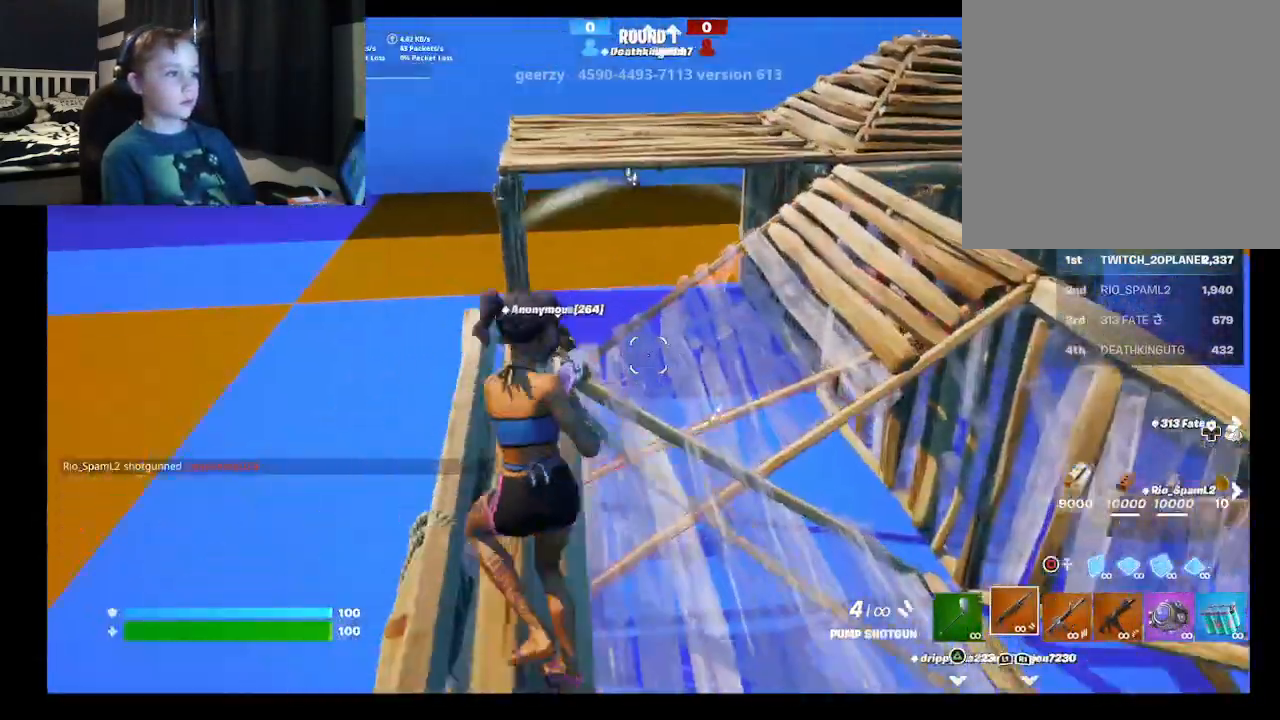
{"buttons": ["R2"], "left_stick": "down", "right_stick": "center", "events": [[33, "right_stick", "right"], [100, "right_stick", "up-left"], [133, "R2", "down"], [167, "left_stick", "down"], [233, "right_stick", "center"], [333, "B", "down"], [333, "R2", "up"], [400, "R2", "down"], [500, "B", "up"]]}
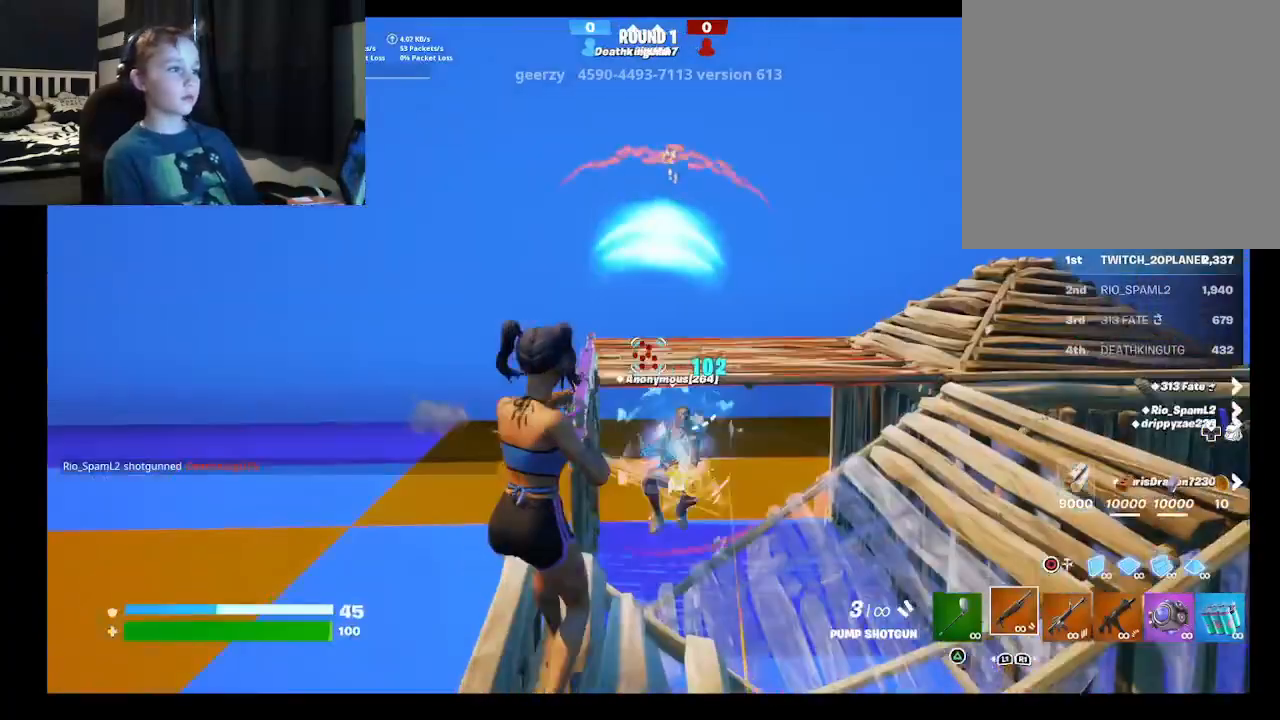
{"buttons": ["R1"], "left_stick": "up-right", "right_stick": "down", "events": [[67, "left_stick", "right"], [133, "A", "down"], [133, "left_stick", "up-right"], [267, "A", "up"], [367, "R2", "up"], [400, "right_stick", "down"], [500, "R1", "down"]]}
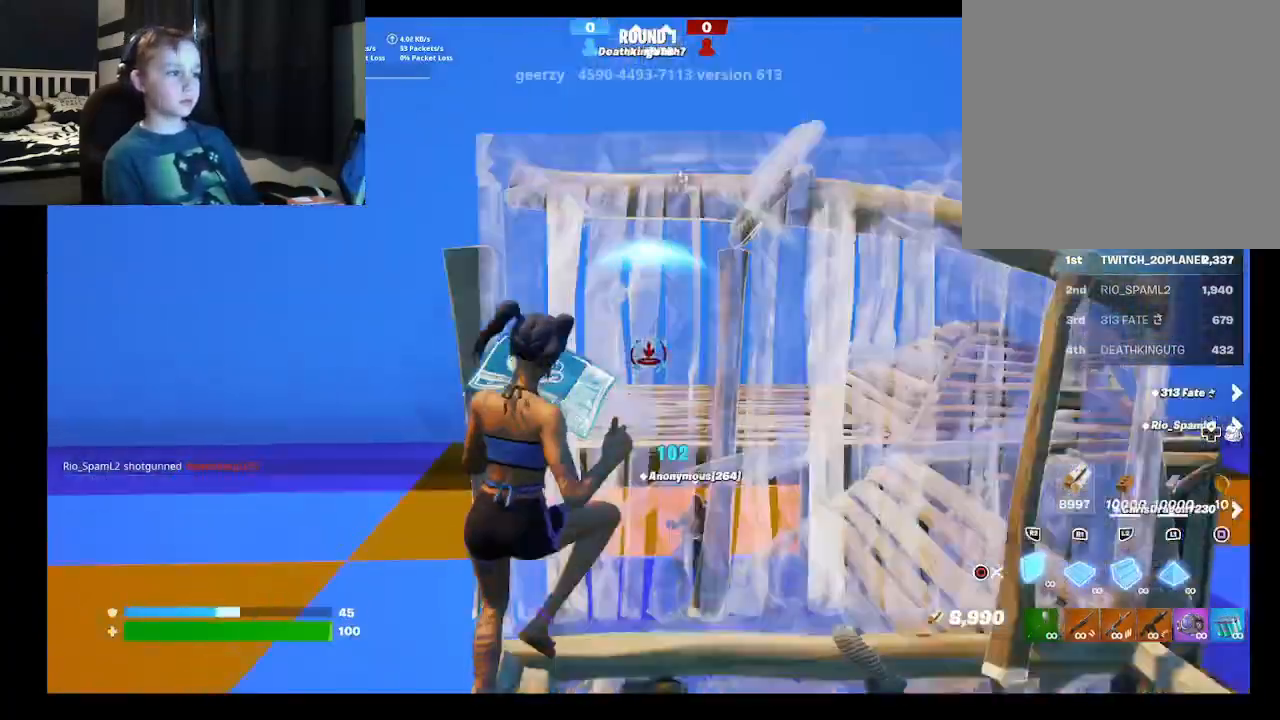
{"buttons": ["Y", "R1"], "left_stick": "up", "right_stick": "center", "events": [[33, "left_stick", "up"], [33, "right_stick", "center"], [100, "right_stick", "up"], [167, "L2", "down"], [167, "R1", "up"], [233, "right_stick", "center"], [367, "L2", "up"], [367, "Y", "down"], [433, "R1", "down"]]}
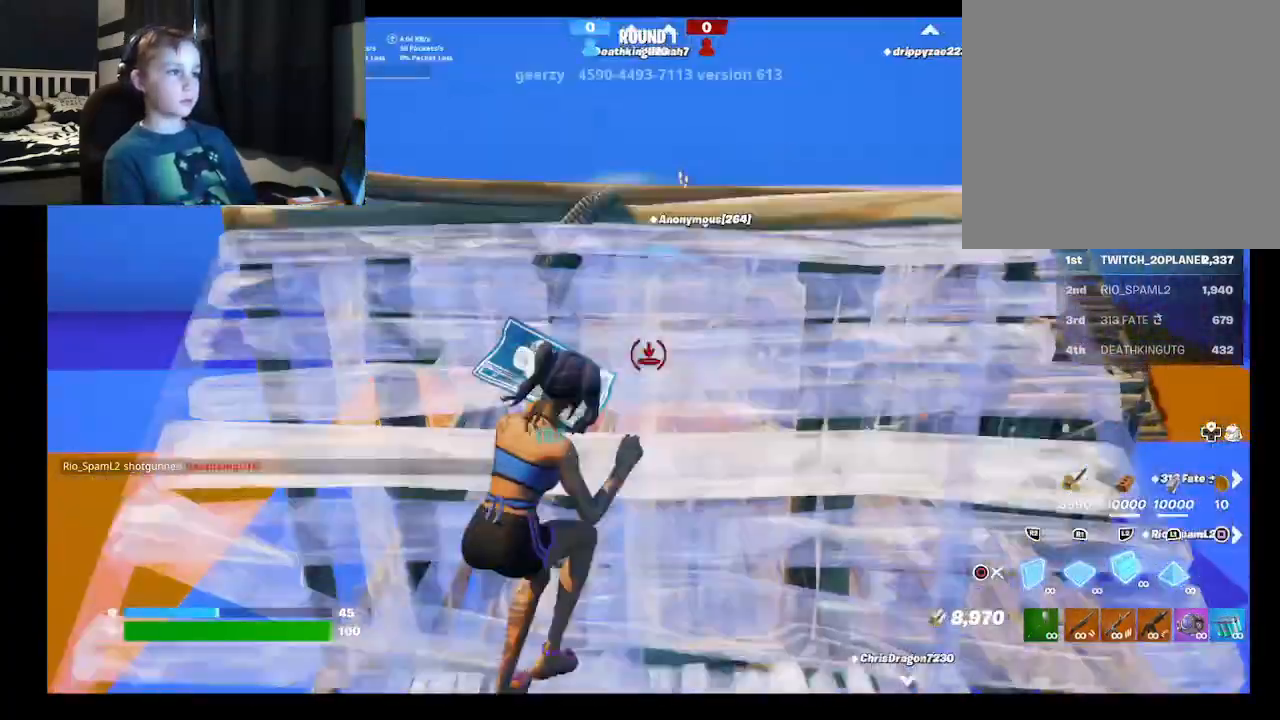
{"buttons": [], "left_stick": "down", "right_stick": "up-right", "events": [[33, "R1", "up"], [33, "Y", "up"], [167, "right_stick", "down-right"], [300, "left_stick", "right"], [333, "right_stick", "center"], [367, "left_stick", "down"], [500, "right_stick", "up-right"]]}
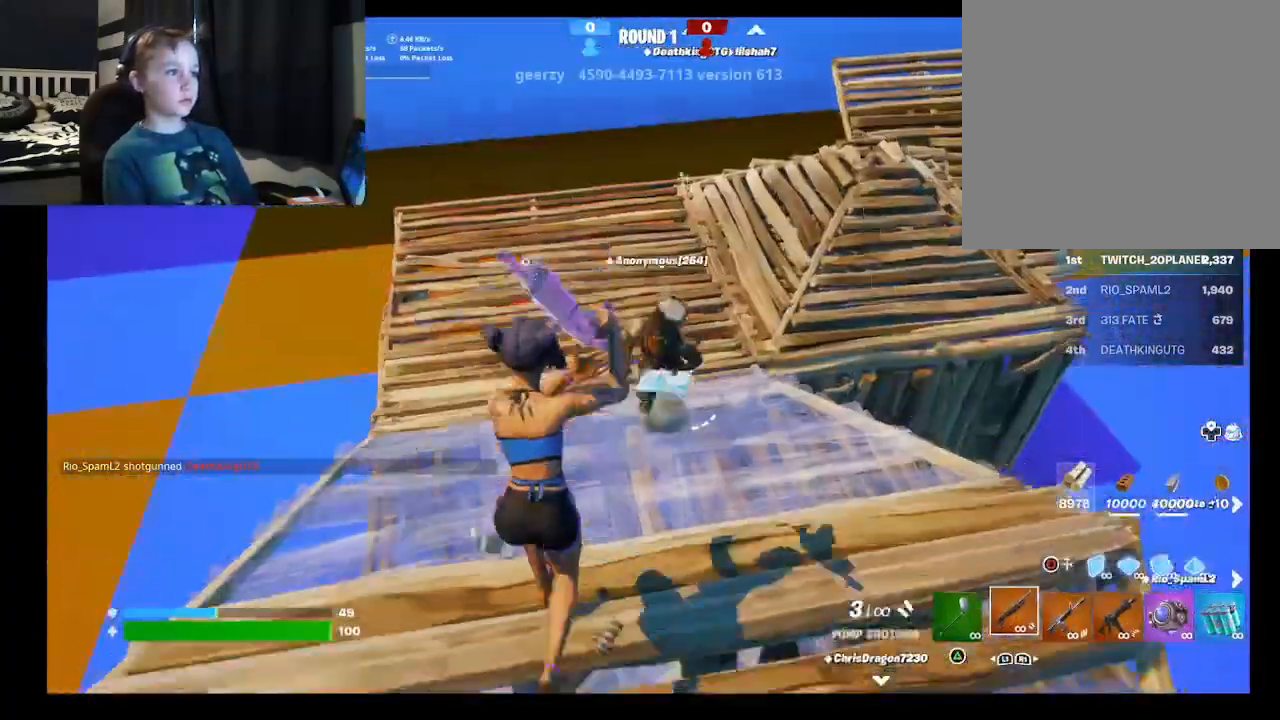
{"buttons": ["L1"], "left_stick": "down-left", "right_stick": "center", "events": [[67, "R2", "down"], [133, "left_stick", "down-left"], [133, "right_stick", "up-left"], [200, "right_stick", "left"], [233, "R2", "up"], [300, "right_stick", "center"], [333, "R1", "down"], [467, "R1", "up"], [500, "L1", "down"]]}
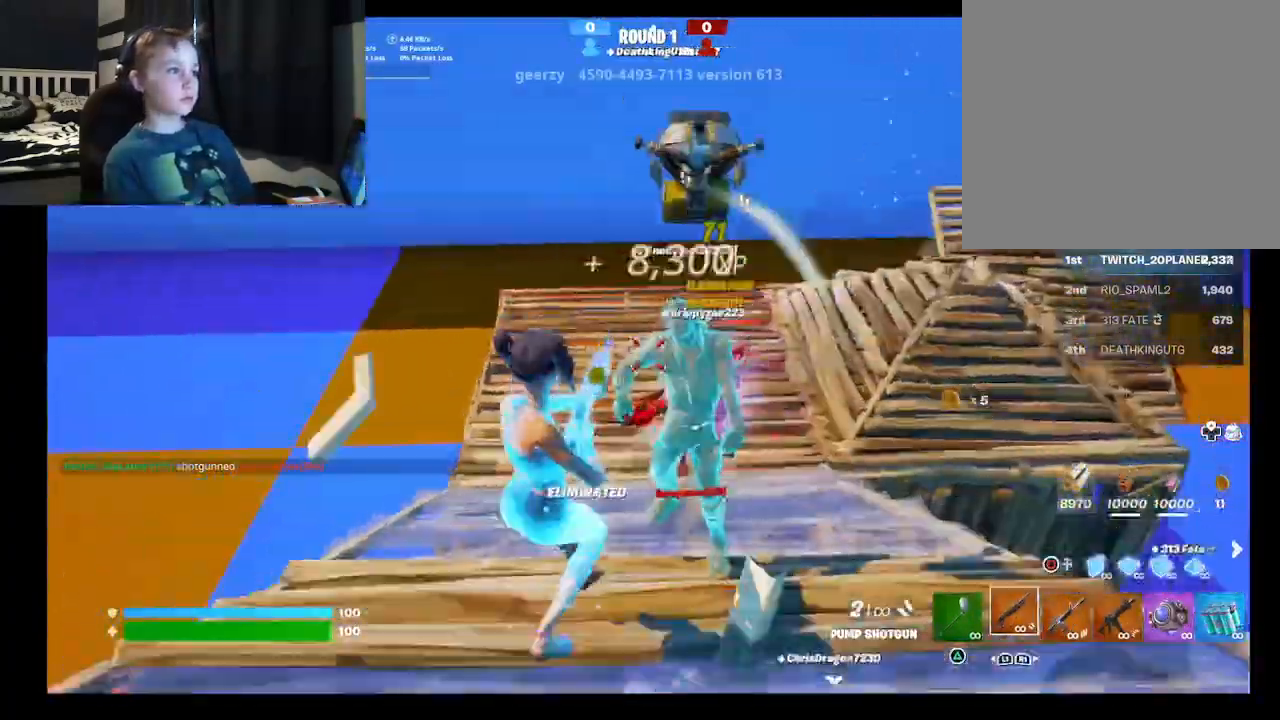
{"buttons": [], "left_stick": "down-right", "right_stick": "center", "events": [[33, "right_stick", "right"], [133, "L1", "up"], [200, "left_stick", "down-right"], [200, "right_stick", "up-right"], [333, "right_stick", "down-left"], [500, "right_stick", "center"]]}
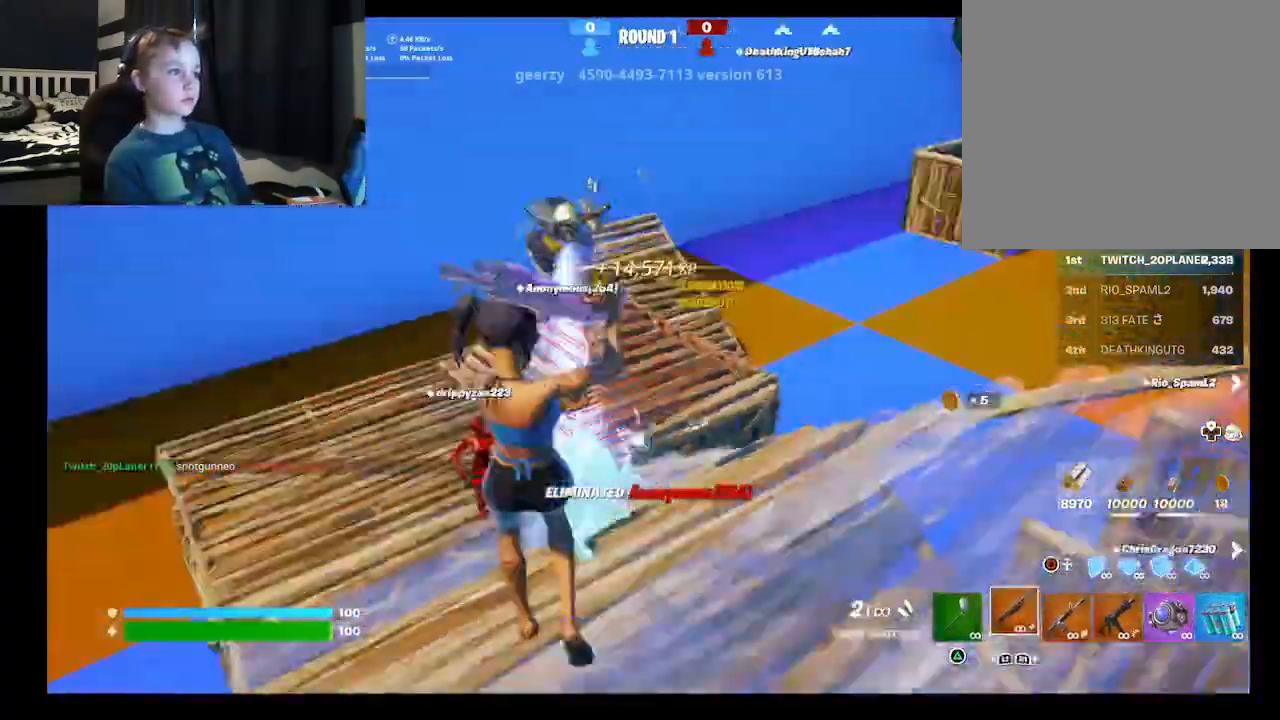
{"buttons": [], "left_stick": "down-right", "right_stick": "up-right", "events": [[33, "left_stick", "down"], [167, "left_stick", "down-right"], [433, "right_stick", "up-right"]]}
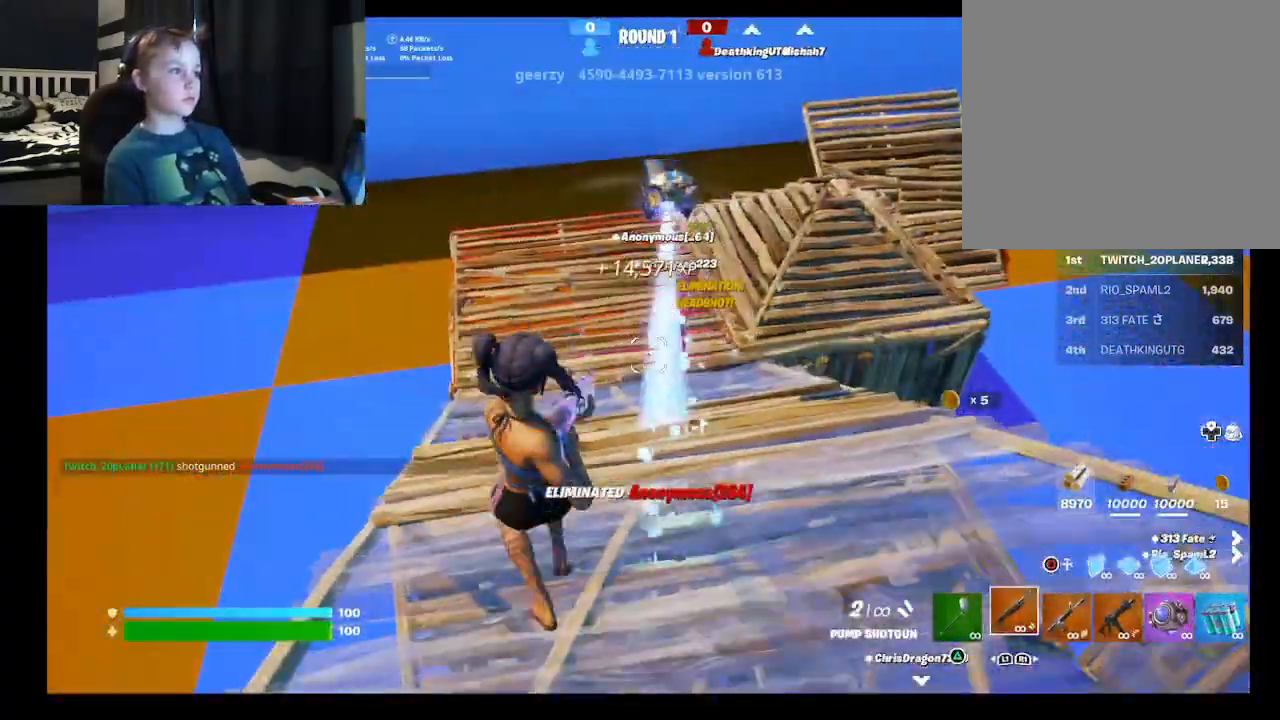
{"buttons": ["R2"], "left_stick": "down-left", "right_stick": "center", "events": [[33, "R2", "down"], [100, "right_stick", "center"], [167, "left_stick", "down"], [200, "B", "down"], [200, "R2", "up"], [267, "R2", "down"], [267, "left_stick", "down-left"], [367, "B", "up"]]}
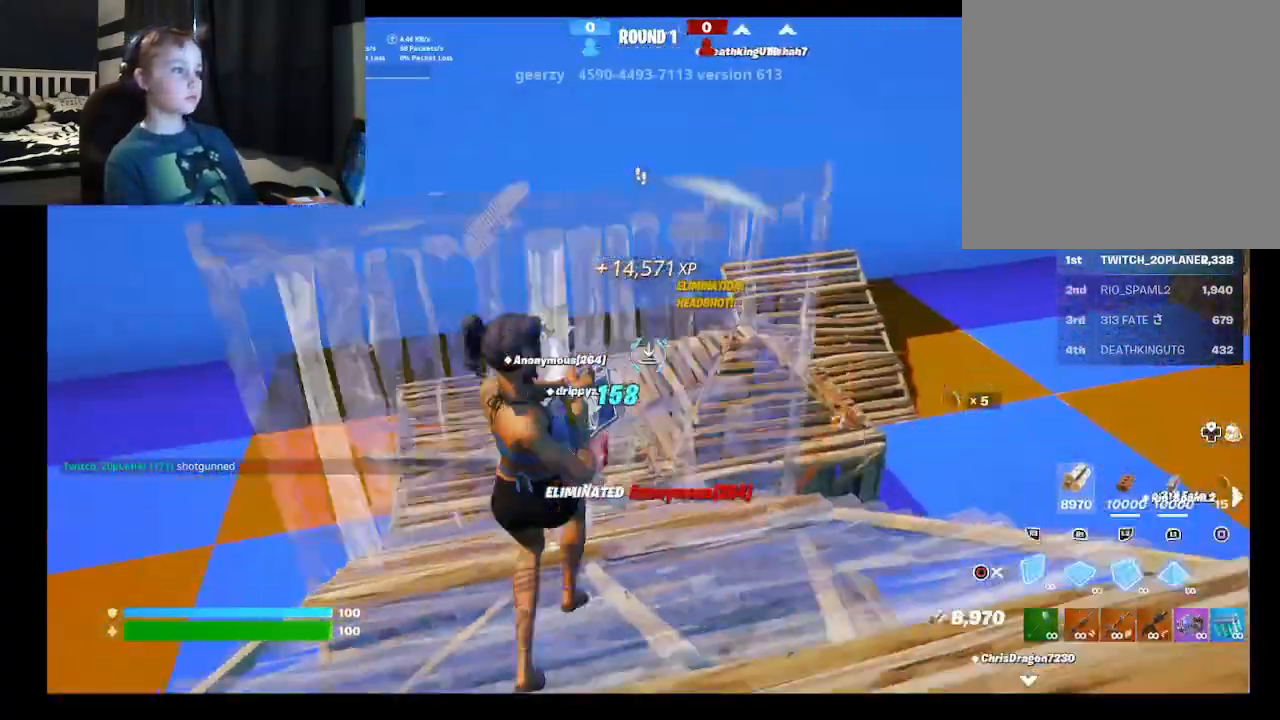
{"buttons": ["R1"], "left_stick": "up", "right_stick": "up-right", "events": [[100, "left_stick", "up-right"], [133, "A", "down"], [267, "A", "up"], [300, "R2", "up"], [333, "right_stick", "down"], [433, "R1", "down"], [467, "left_stick", "up"], [500, "right_stick", "up-right"]]}
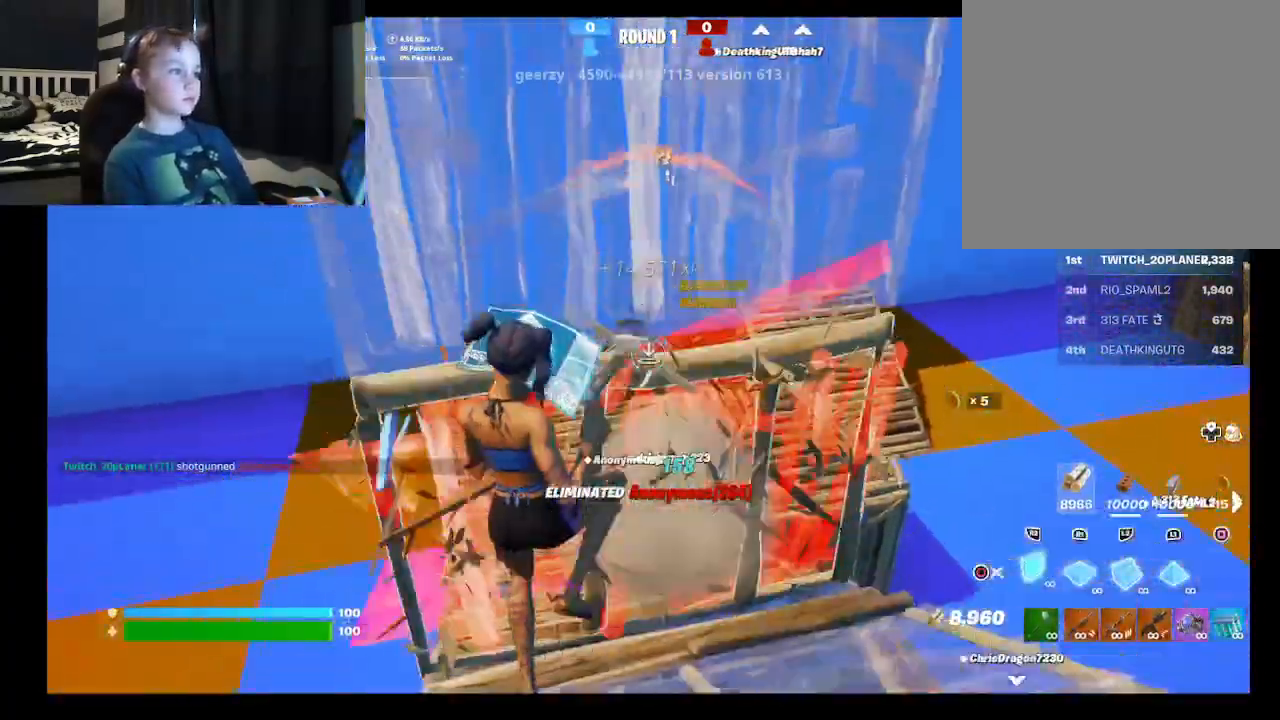
{"buttons": ["Y", "R1"], "left_stick": "up-left", "right_stick": "center", "events": [[33, "L2", "down"], [100, "right_stick", "center"], [167, "right_stick", "down"], [233, "L2", "up"], [233, "left_stick", "up-left"], [233, "right_stick", "center"], [333, "L1", "down"], [400, "R1", "up"], [433, "Y", "down"], [467, "L1", "up"], [500, "R1", "down"]]}
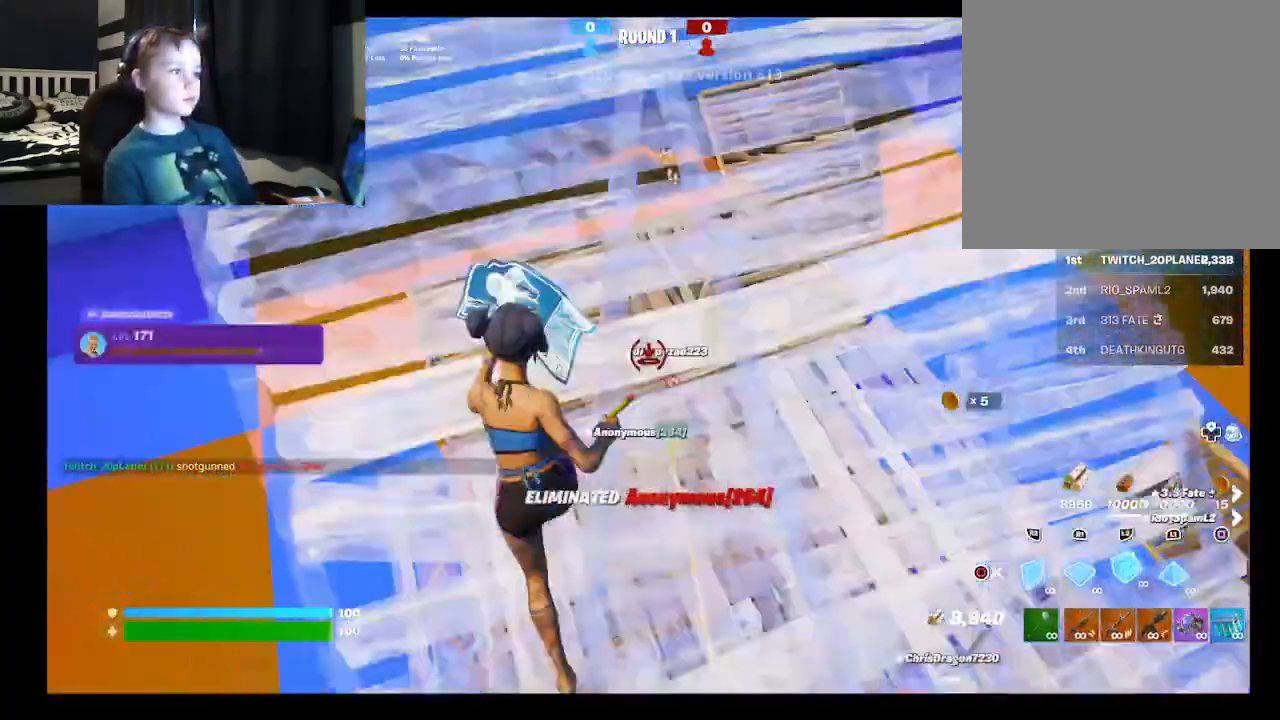
{"buttons": [], "left_stick": "down-right", "right_stick": "center", "events": [[100, "R1", "up"], [100, "Y", "up"], [400, "left_stick", "down"], [467, "left_stick", "down-right"]]}
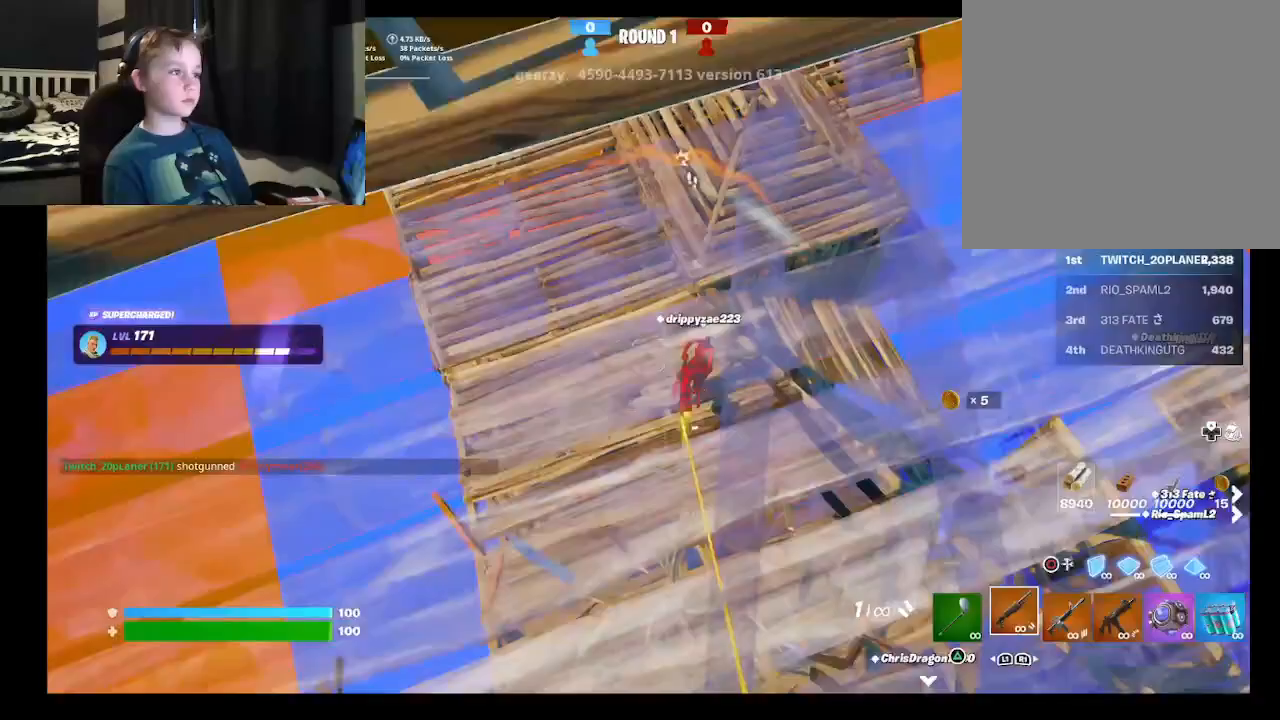
{"buttons": ["R2"], "left_stick": "down-left", "right_stick": "center", "events": [[67, "right_stick", "right"], [200, "right_stick", "up-right"], [233, "left_stick", "down-left"], [300, "left_stick", "left"], [400, "R2", "down"], [400, "left_stick", "down-left"], [400, "right_stick", "up"], [500, "right_stick", "center"]]}
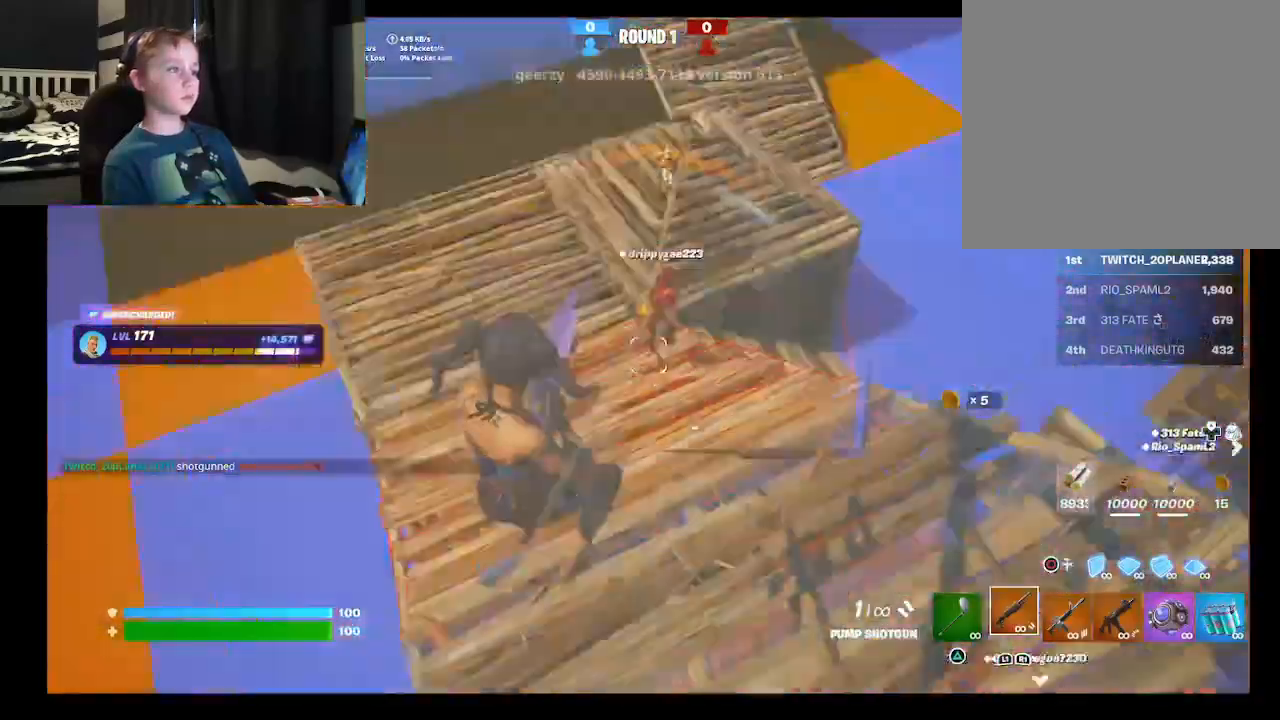
{"buttons": ["Y"], "left_stick": "right", "right_stick": "center", "events": [[33, "left_stick", "down"], [67, "R2", "up"], [100, "B", "down"], [167, "R2", "down"], [200, "left_stick", "down-right"], [267, "B", "up"], [433, "Y", "down"], [467, "left_stick", "right"], [500, "R2", "up"]]}
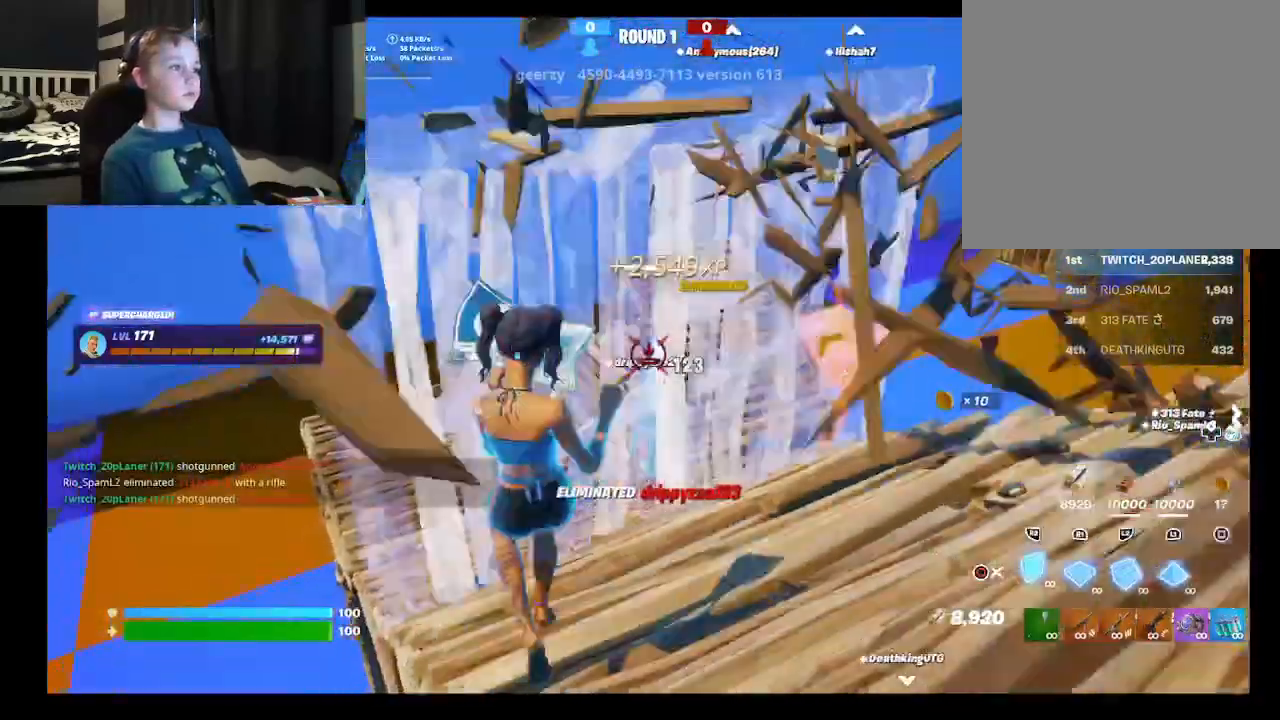
{"buttons": [], "left_stick": "up-left", "right_stick": "center", "events": [[133, "R1", "down"], [133, "Y", "up"], [233, "R1", "up"], [233, "left_stick", "up-right"], [467, "left_stick", "up-left"]]}
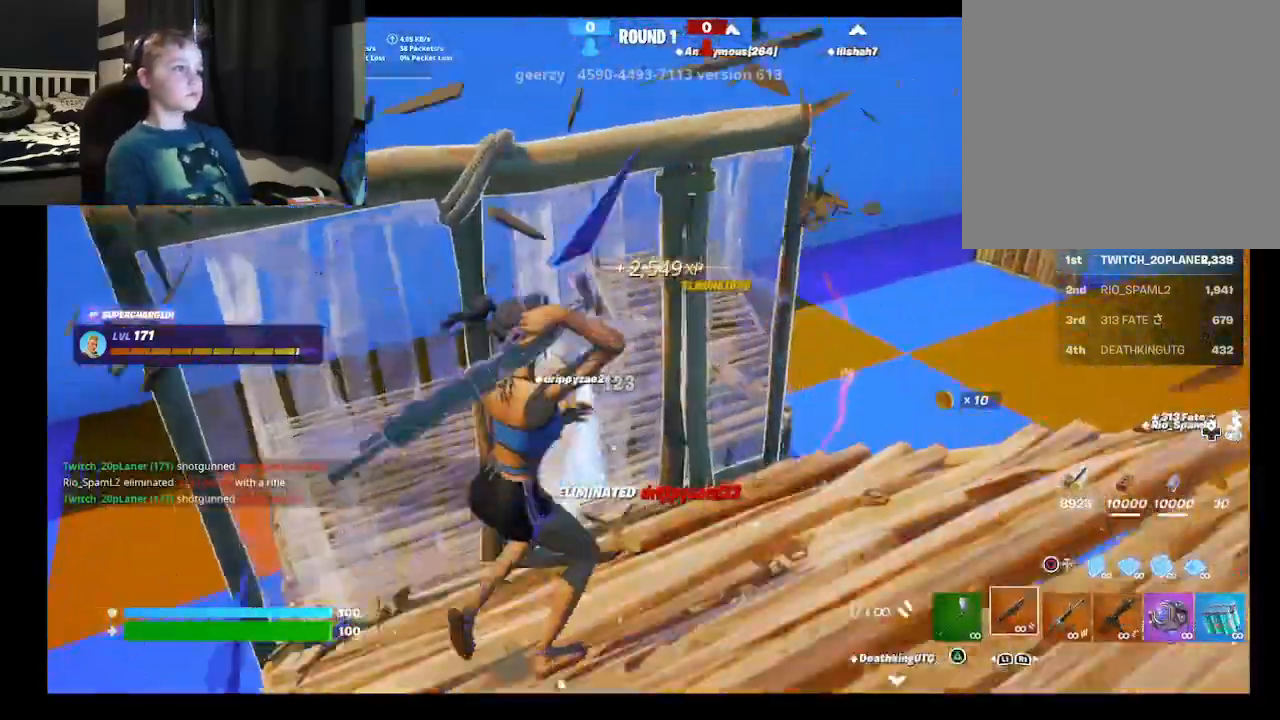
{"buttons": [], "left_stick": "down-right", "right_stick": "center", "events": [[200, "A", "down"], [233, "left_stick", "center"], [300, "left_stick", "down-right"], [333, "A", "up"]]}
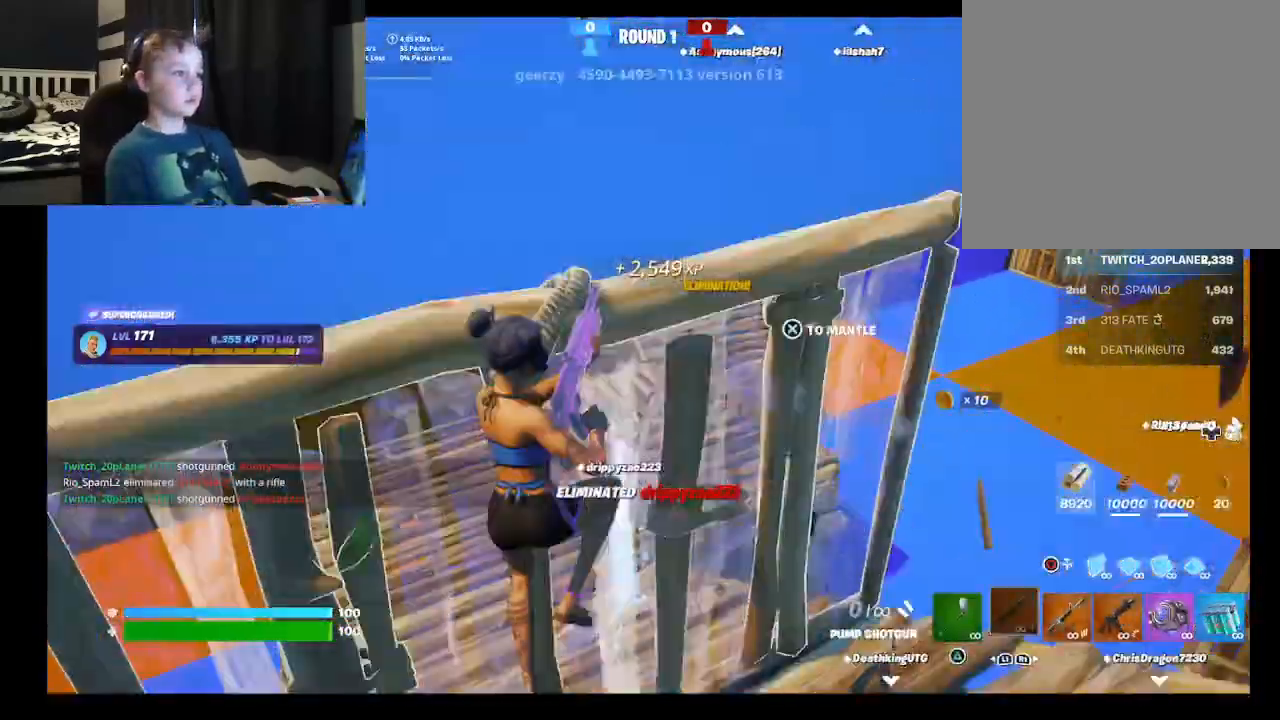
{"buttons": [], "left_stick": "up-left", "right_stick": "center", "events": [[33, "left_stick", "up-right"], [133, "left_stick", "up-left"]]}
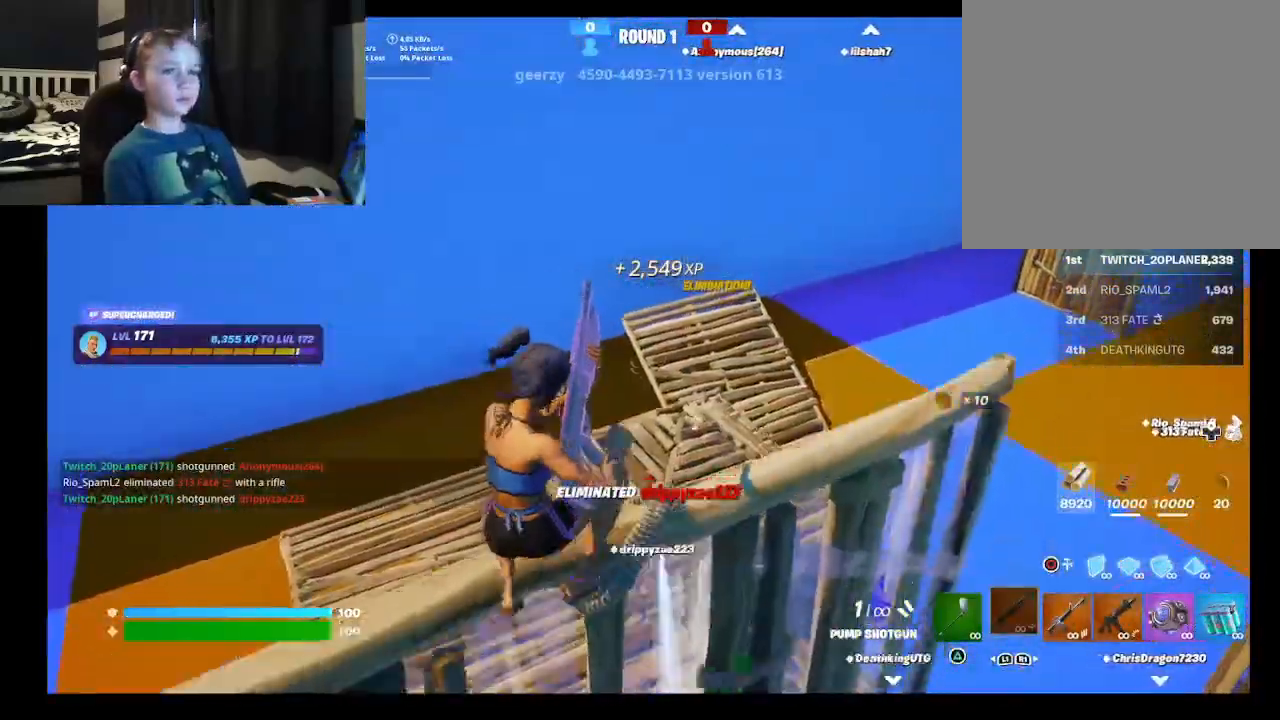
{"buttons": [], "left_stick": "down-right", "right_stick": "center", "events": [[67, "left_stick", "center"], [200, "left_stick", "down-right"]]}
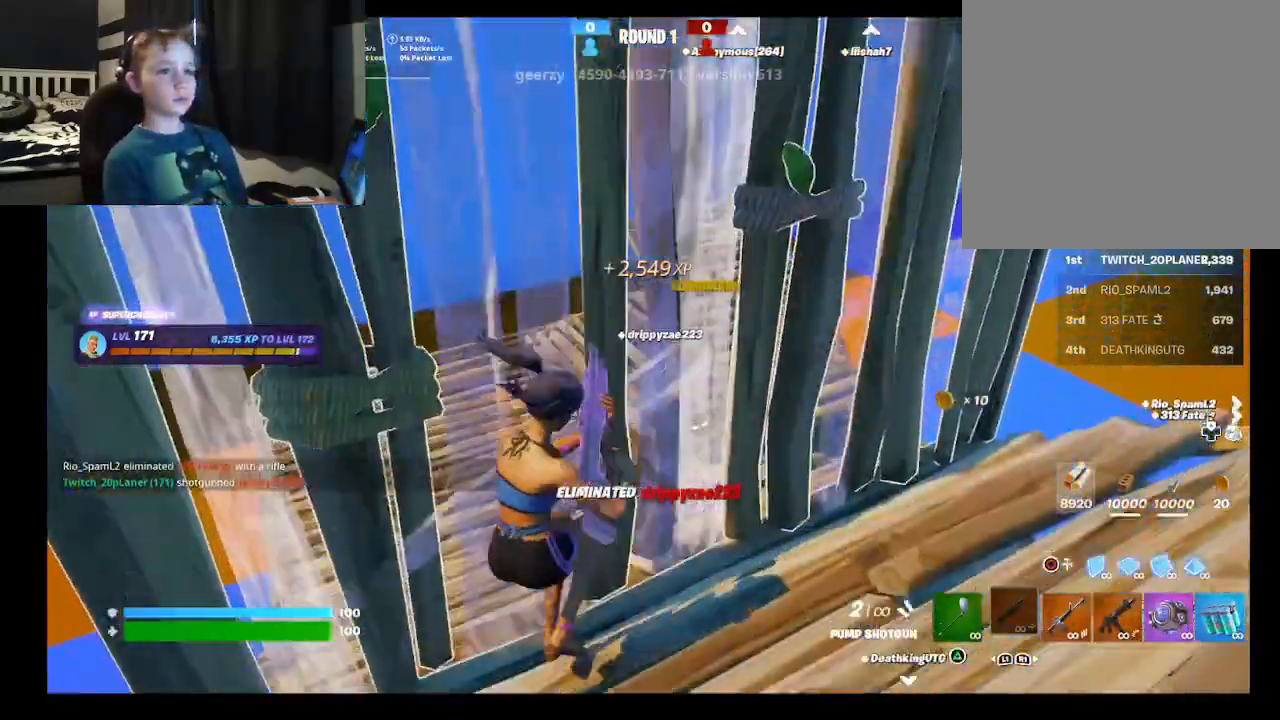
{"buttons": [], "left_stick": "down-right", "right_stick": "center", "events": []}
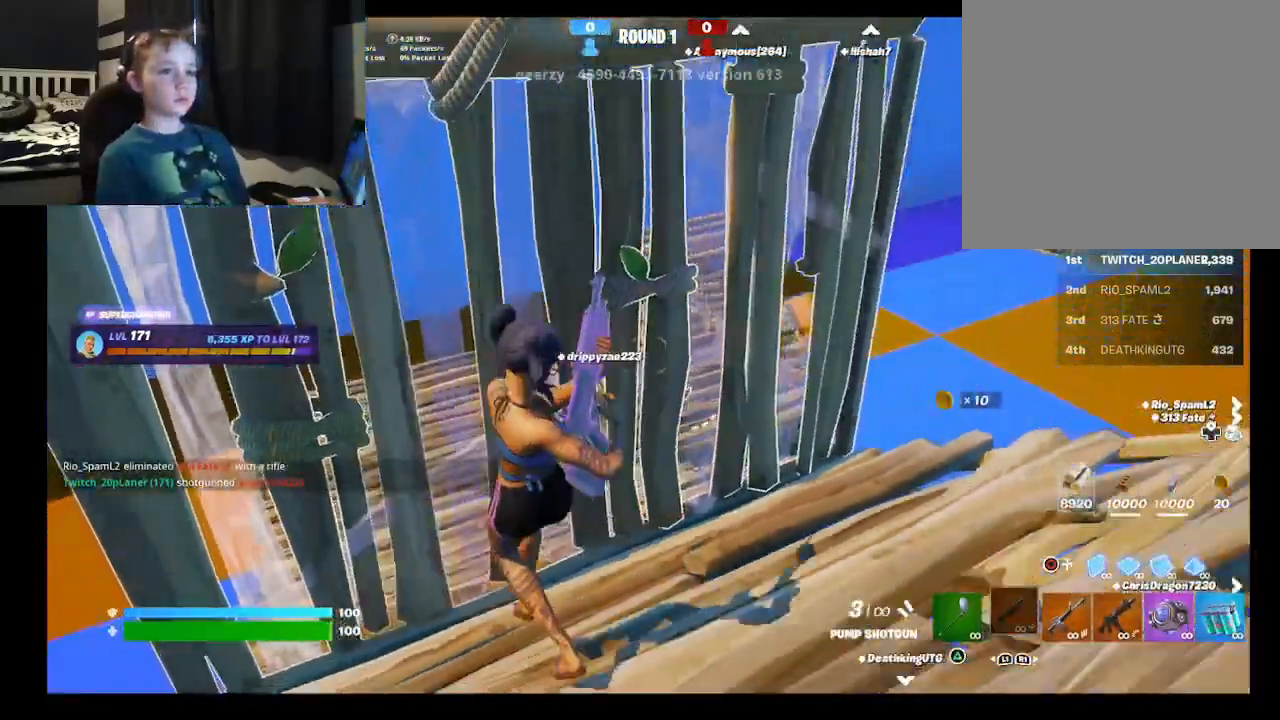
{"buttons": [], "left_stick": "down-right", "right_stick": "center", "events": []}